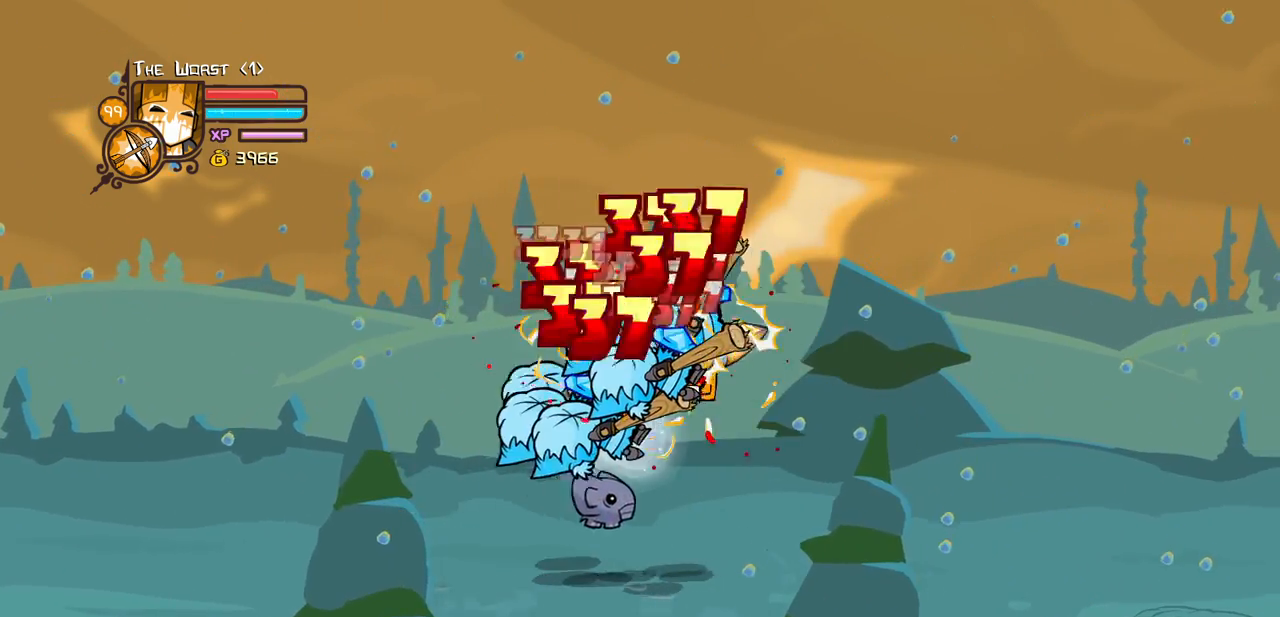
Gameplay with keyboard; each line is a JSON object with the keys held at the frame after it. "events" lists presses ("down") and releases ("up") of "block", "down", "heavy", "item", "iteml", "itemr", "jump", "left", "light", "magic", "right" and "up" between this image and that frame as [ms after this image, input, new state], when the widget could be followed in between. No other keys are recorded. Mouse input is not recorded. Key names are as the overlay labels them; some are game actions (e.g. jump) rather than physical keys.
{"keys": ["heavy"]}
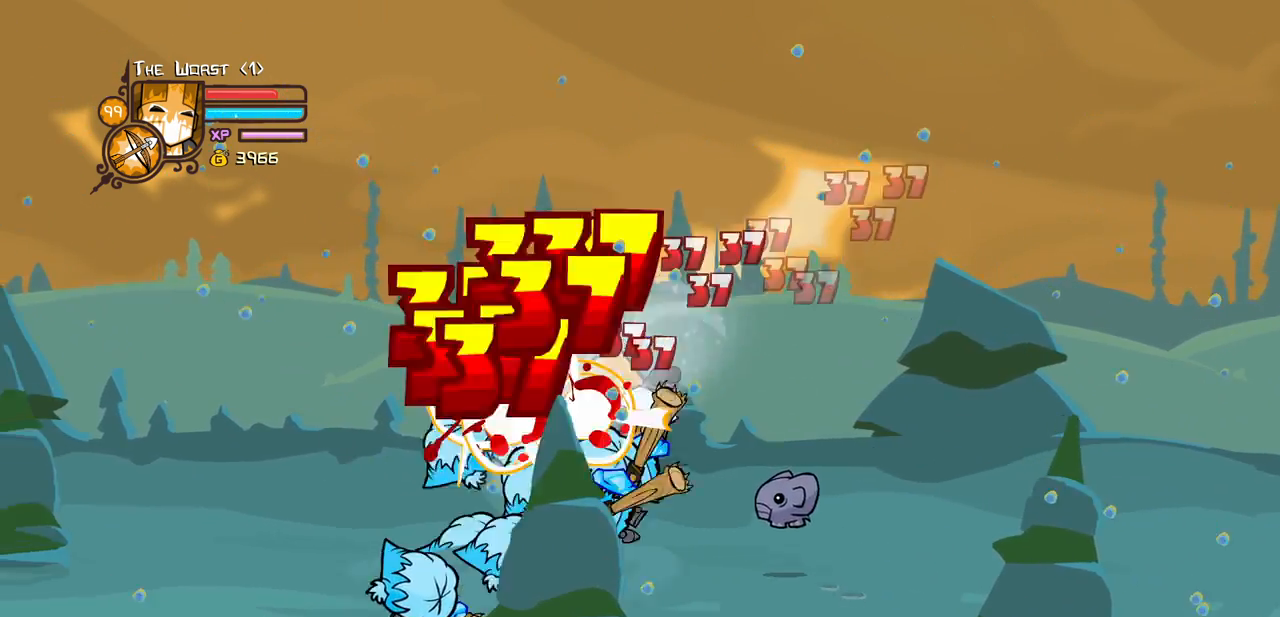
{"keys": ["left"]}
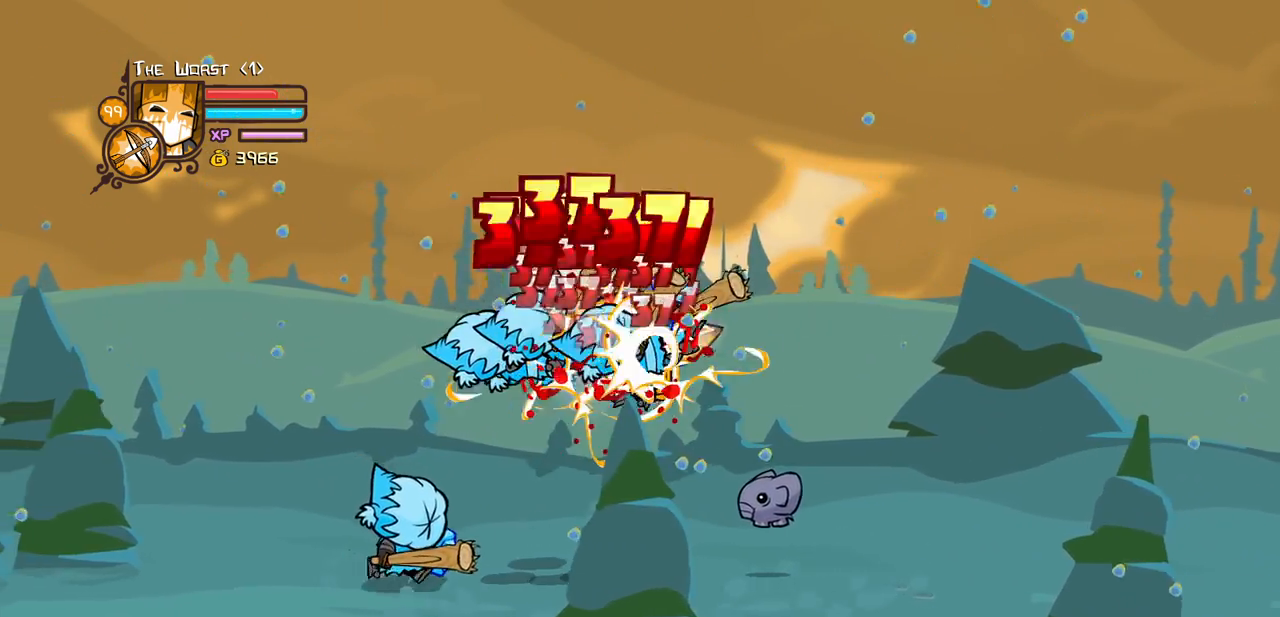
{"keys": ["left"], "events": [[84, "light", "down"], [234, "heavy", "down"], [367, "light", "up"], [500, "heavy", "up"]]}
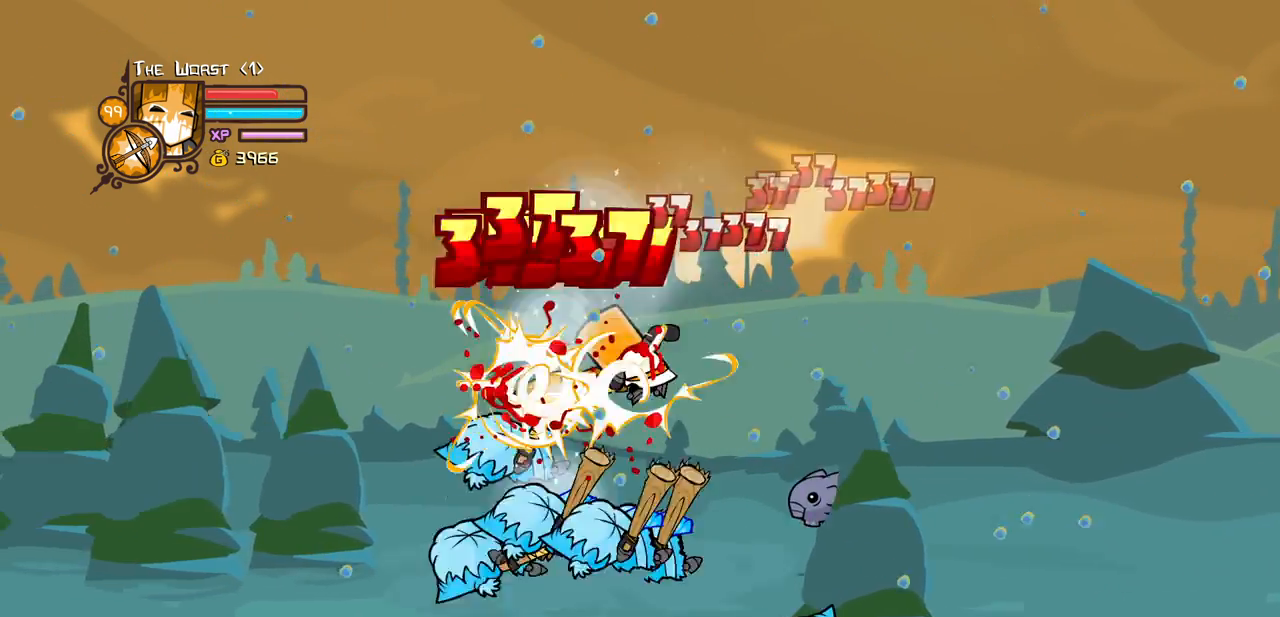
{"keys": ["light", "right"], "events": [[50, "heavy", "down"], [234, "right", "down"], [284, "heavy", "up"], [284, "left", "up"], [334, "right", "up"], [384, "light", "down"], [434, "right", "down"]]}
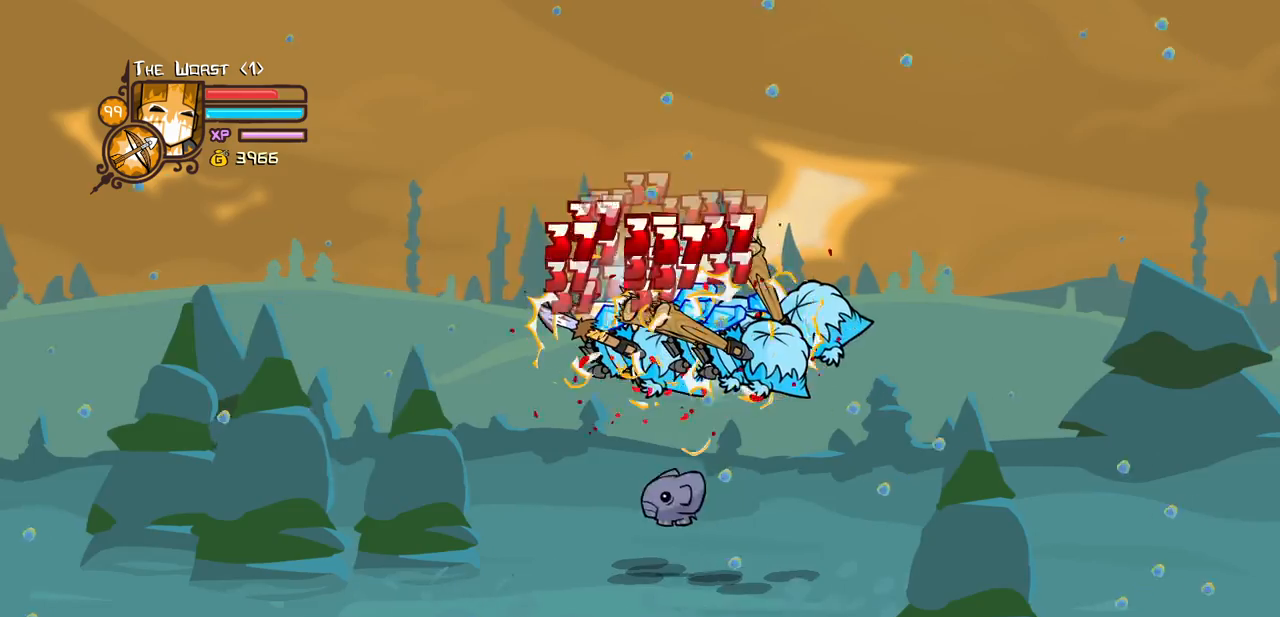
{"keys": ["right"], "events": [[17, "light", "up"], [67, "light", "down"], [250, "light", "up"], [300, "light", "down"], [500, "light", "up"]]}
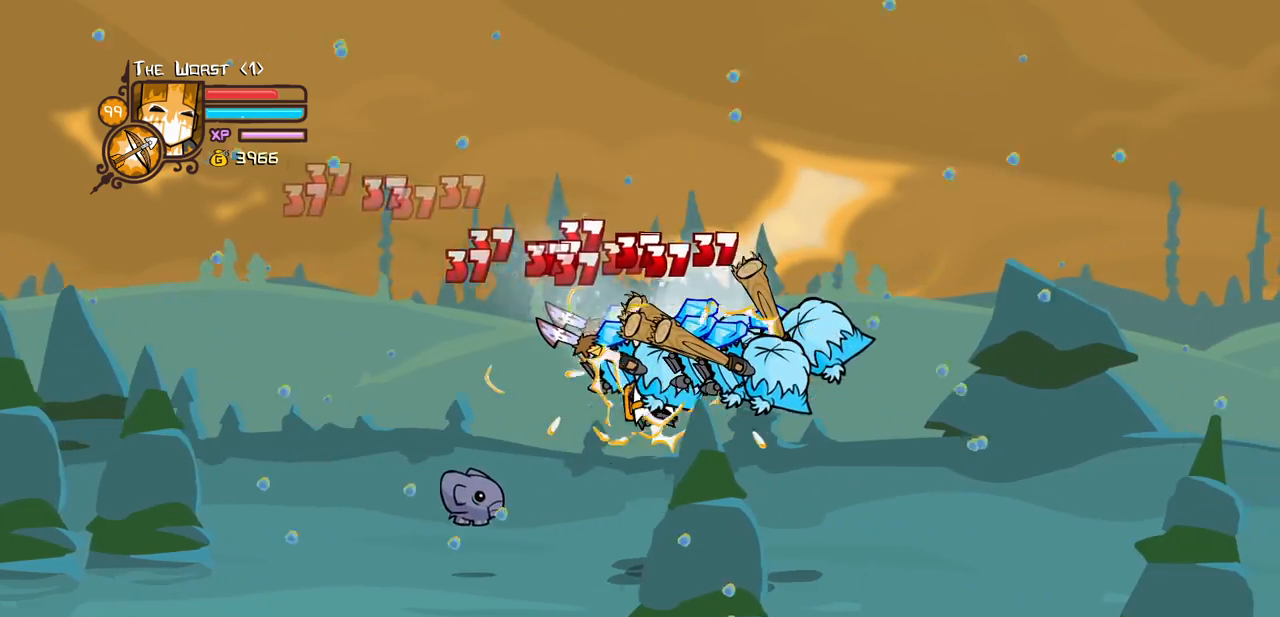
{"keys": ["right"]}
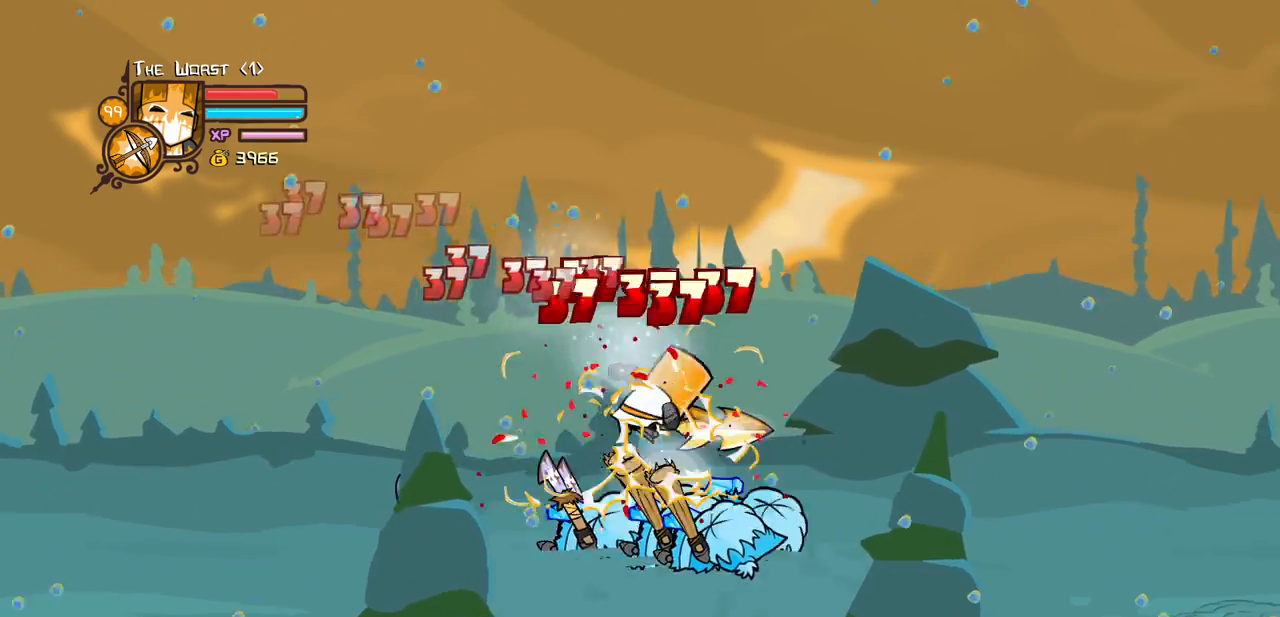
{"keys": ["left"], "events": [[50, "heavy", "down"], [234, "left", "down"], [284, "heavy", "up"], [334, "light", "down"], [334, "right", "up"], [384, "left", "up"], [434, "left", "down"], [467, "light", "up"]]}
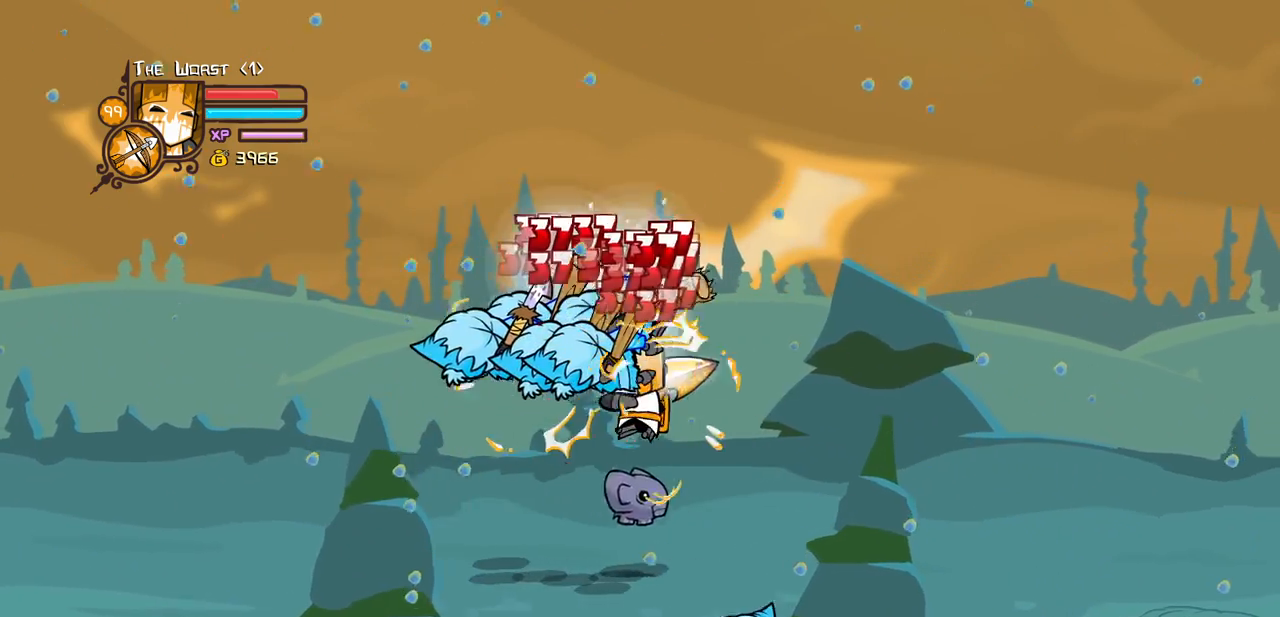
{"keys": ["left"], "events": [[17, "light", "down"], [217, "heavy", "down"], [300, "light", "up"], [484, "heavy", "up"]]}
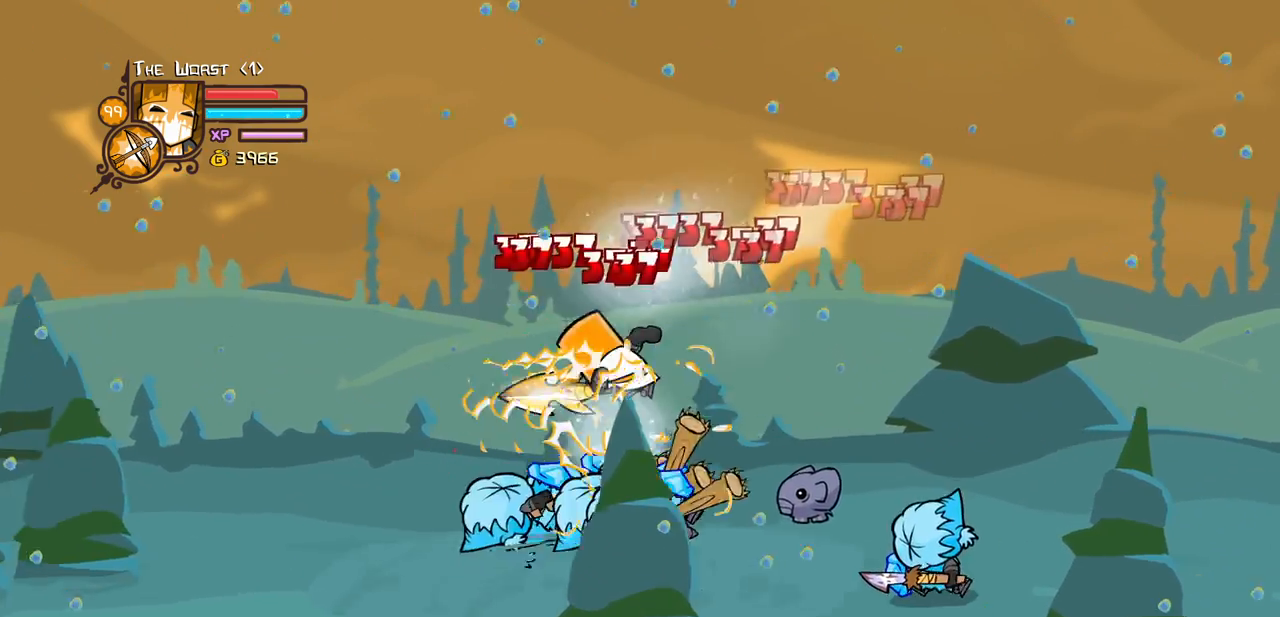
{"keys": ["right"], "events": [[34, "heavy", "down"], [184, "right", "down"], [234, "left", "up"], [267, "heavy", "up"], [317, "light", "down"], [467, "light", "up"]]}
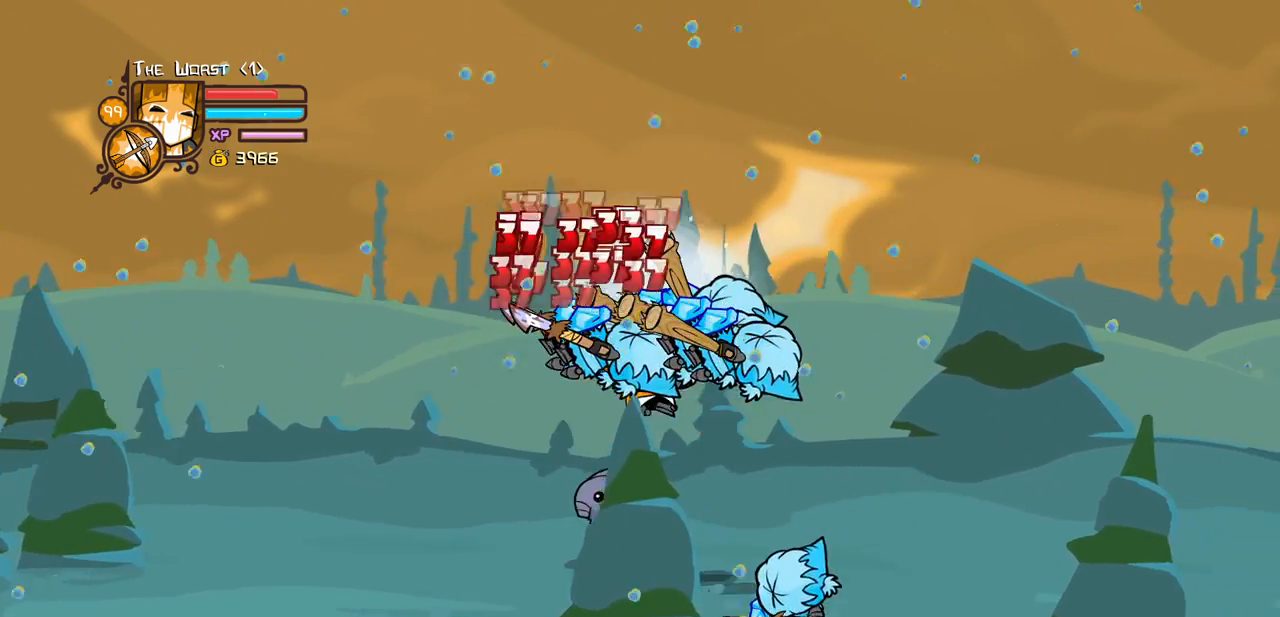
{"keys": ["right"]}
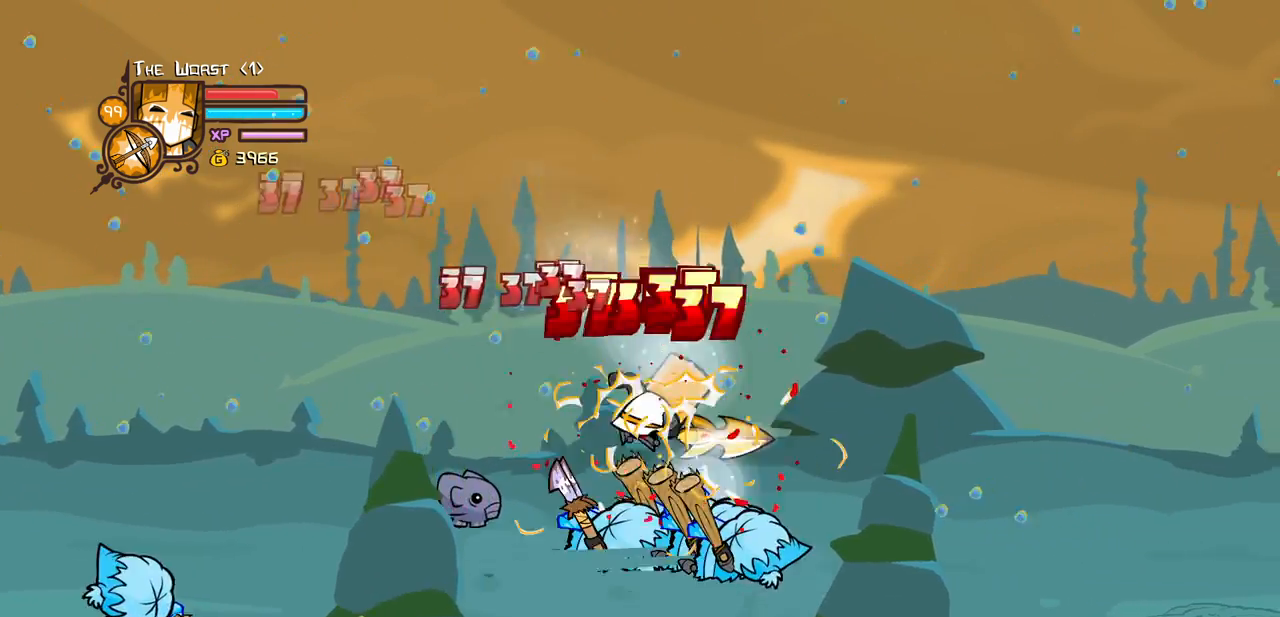
{"keys": ["left"], "events": [[67, "heavy", "down"], [250, "left", "down"], [250, "right", "up"], [300, "heavy", "up"], [300, "light", "down"], [350, "left", "up"], [400, "left", "down"], [484, "light", "up"]]}
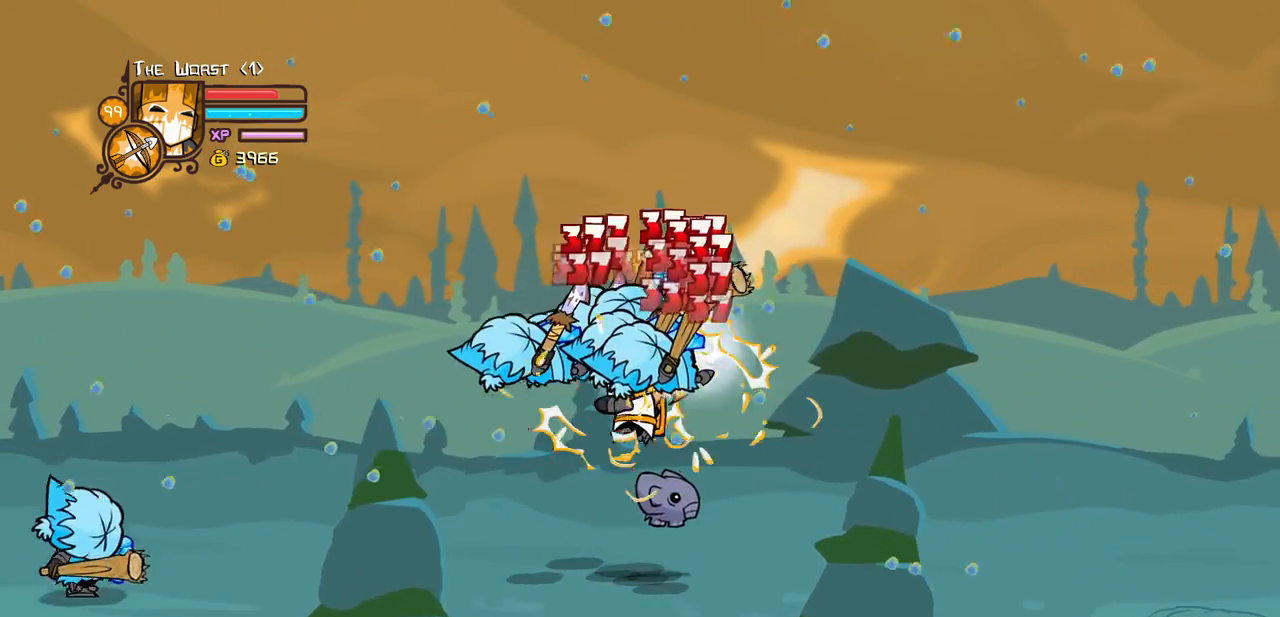
{"keys": ["left"]}
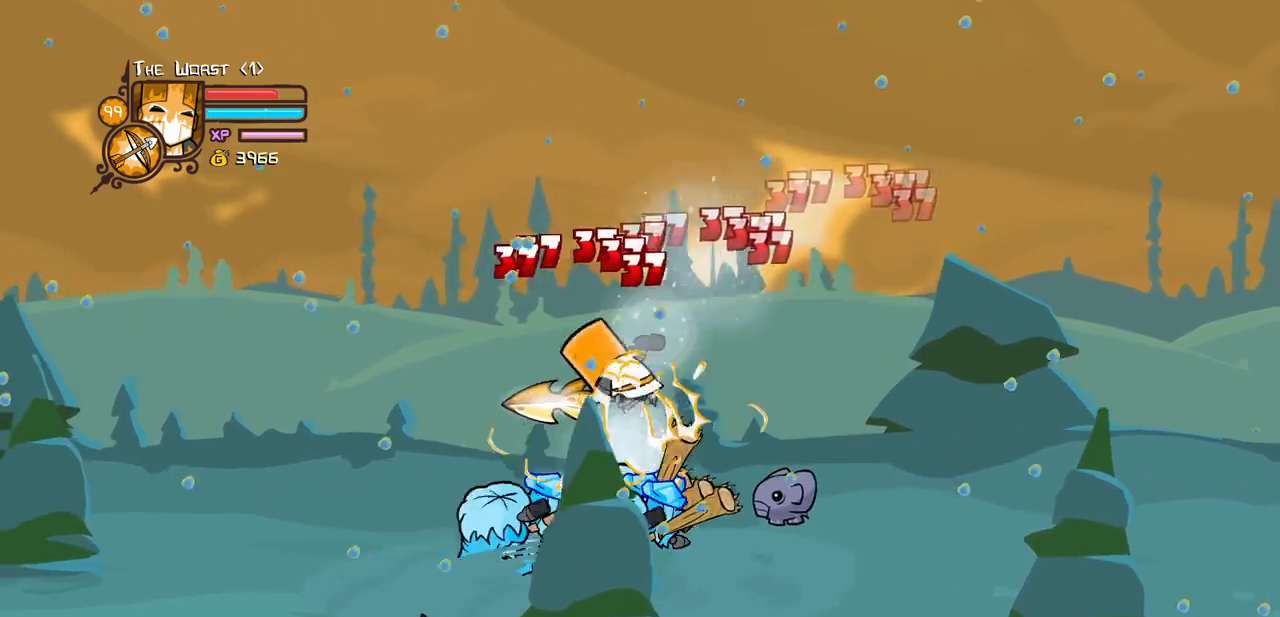
{"keys": ["light", "right"], "events": [[50, "heavy", "down"], [234, "right", "down"], [284, "heavy", "up"], [284, "left", "up"], [334, "light", "down"]]}
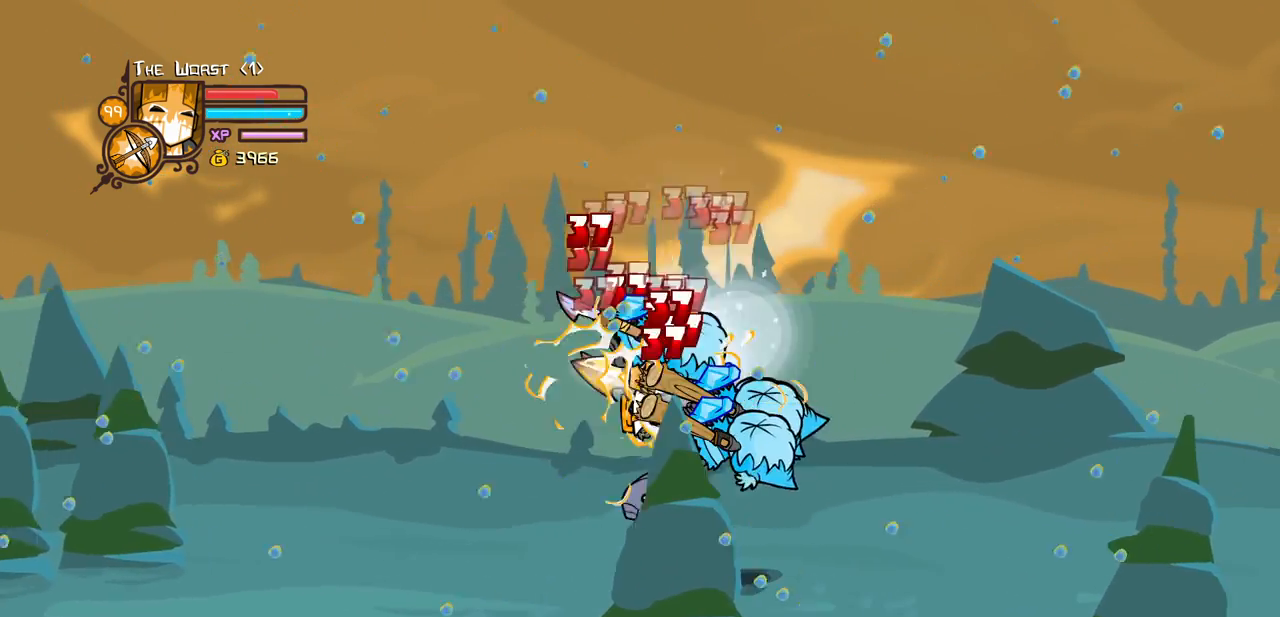
{"keys": [], "events": [[217, "heavy", "down"], [300, "light", "up"], [400, "right", "up"], [484, "heavy", "up"]]}
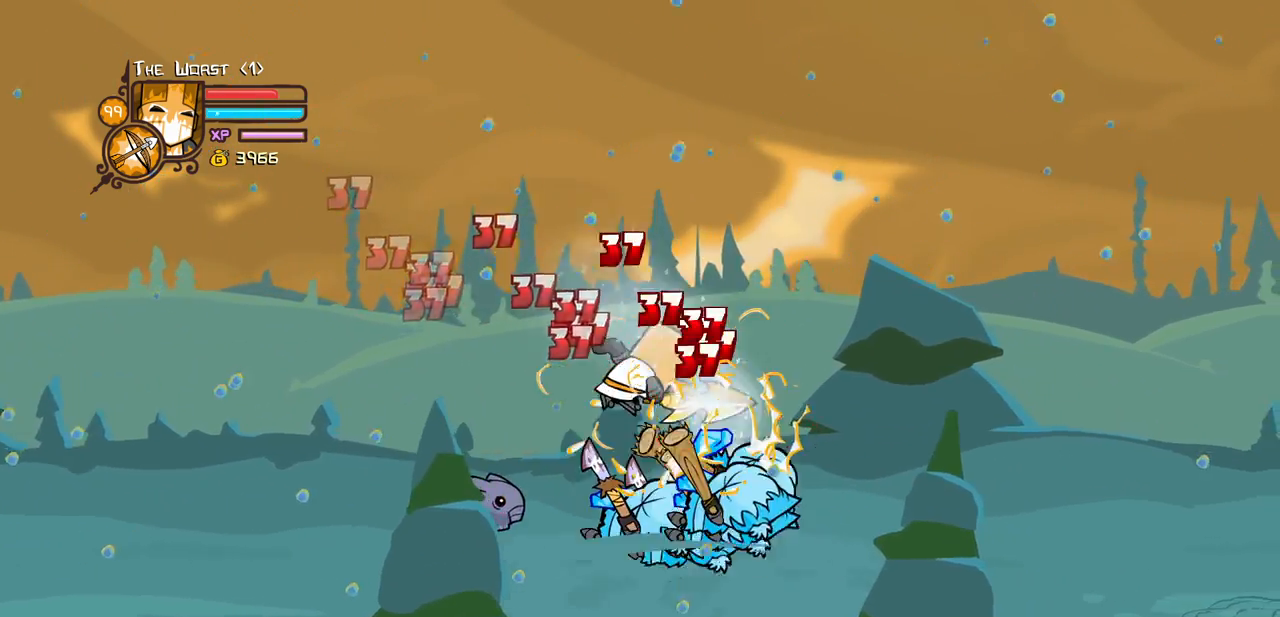
{"keys": ["left", "light"], "events": [[34, "heavy", "down"], [34, "right", "down"], [267, "heavy", "up"], [267, "left", "down"], [317, "light", "down"], [317, "right", "up"], [367, "left", "up"], [467, "left", "down"], [467, "light", "up"], [500, "light", "down"]]}
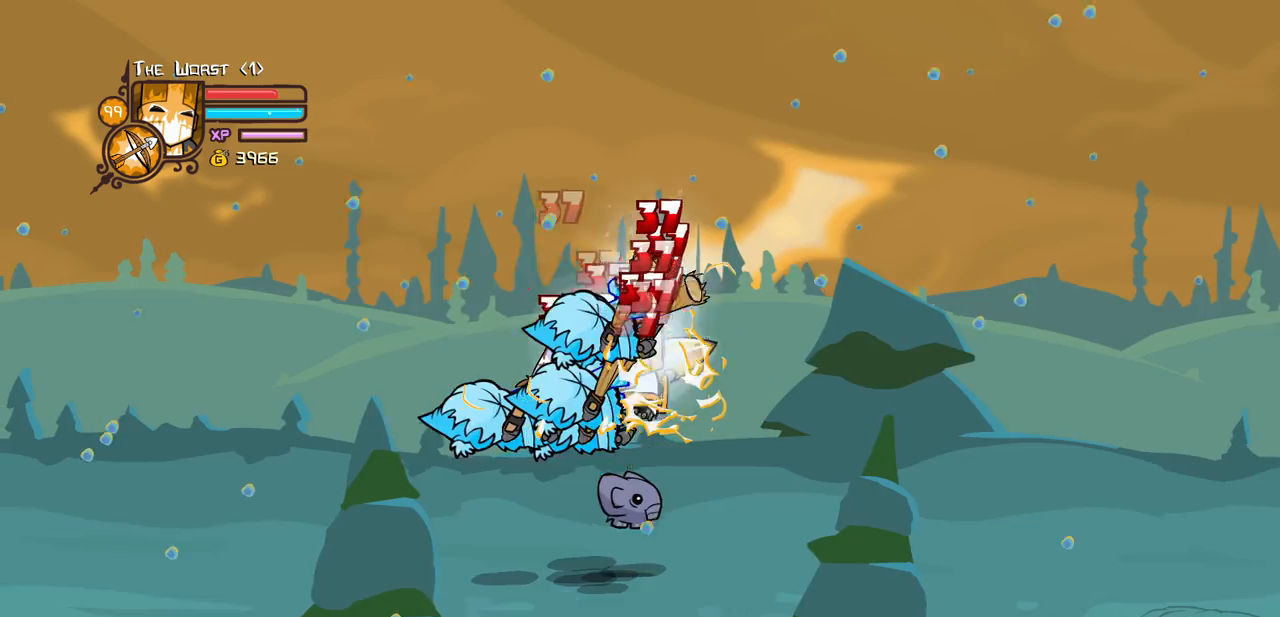
{"keys": ["left"]}